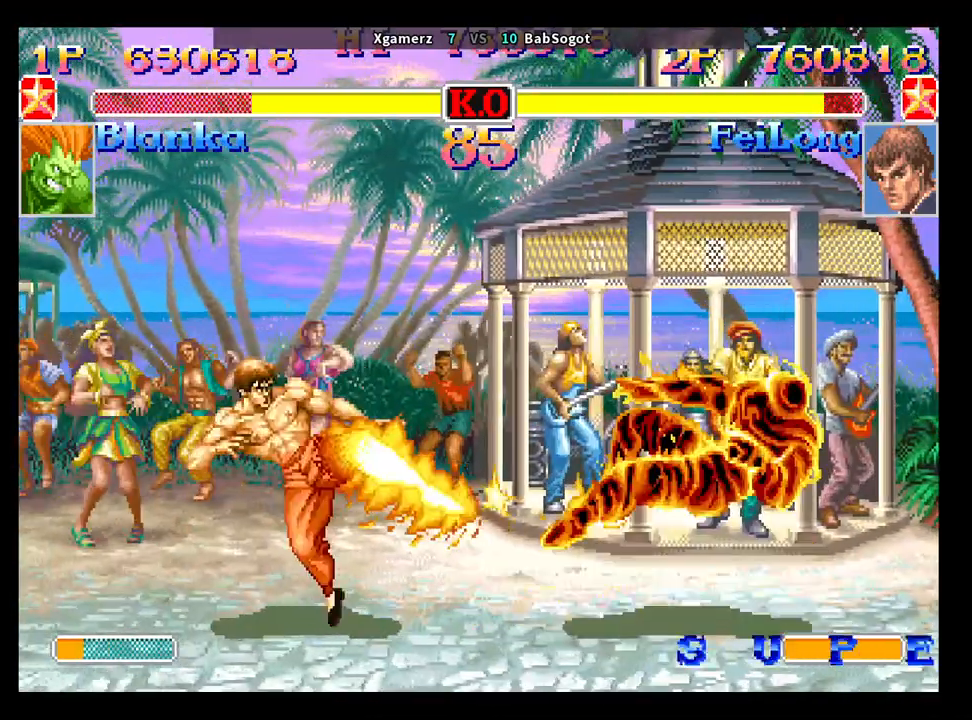
Gameplay with a controller (arcade stick); each line is a JSON object with the inputs held at the frame after it. "events" lists button and stick changes between this image and that frame as [ms after this image, input, new state], when the widget could be followed in between. Not read: L3 R3.
{"buttons": [], "left_stick": "center", "events": [[450, "left_stick", "center"]]}
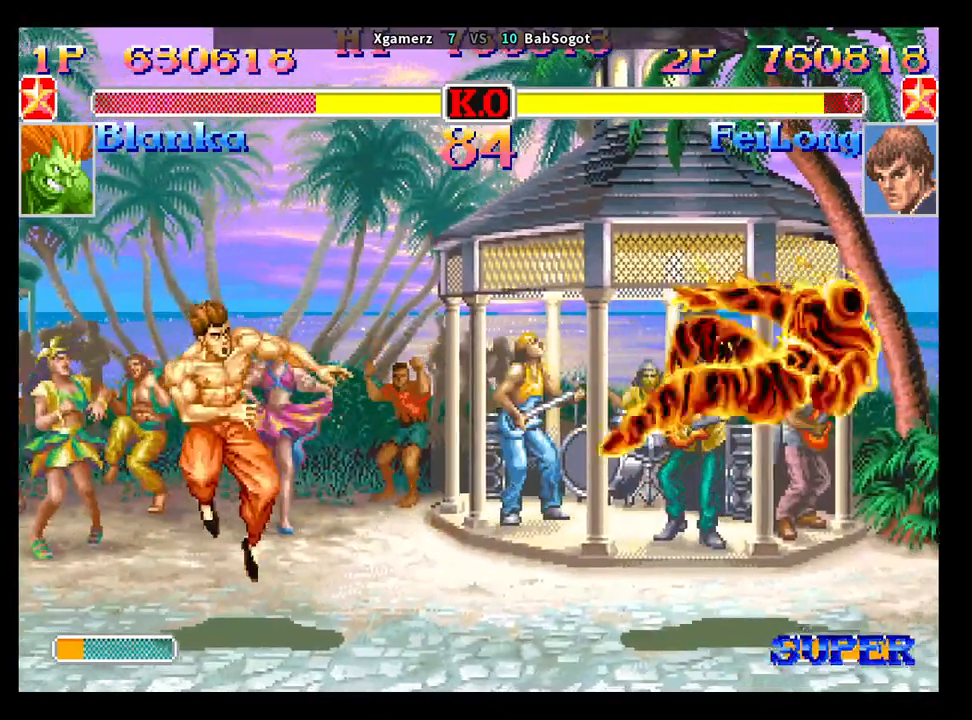
{"buttons": [], "left_stick": "right", "events": [[17, "left_stick", "right"]]}
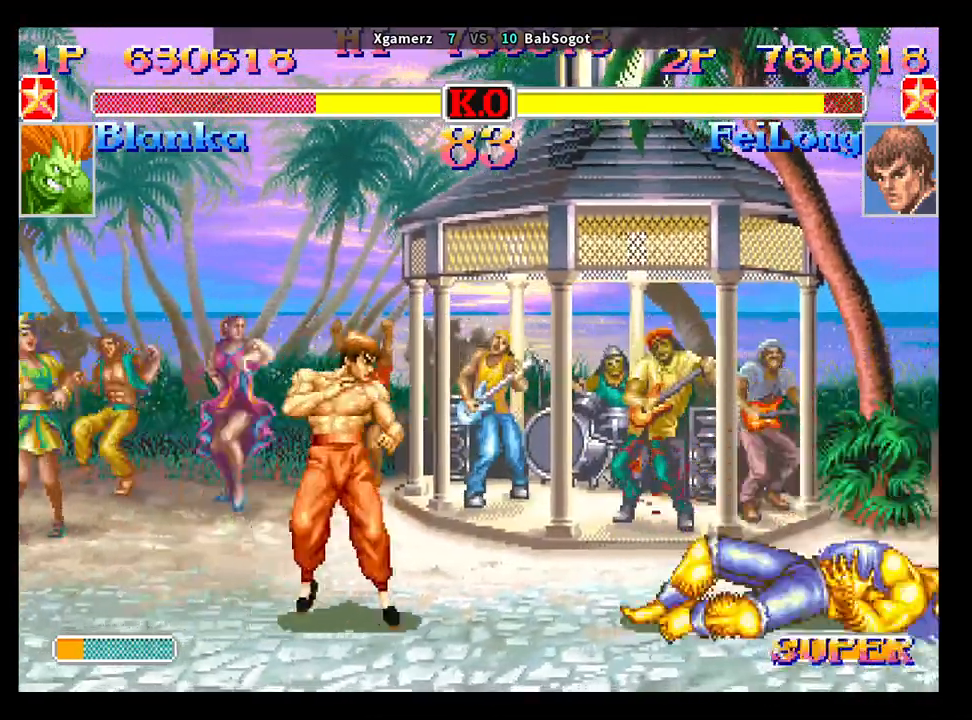
{"buttons": ["R1"], "left_stick": "right", "events": [[333, "R1", "down"]]}
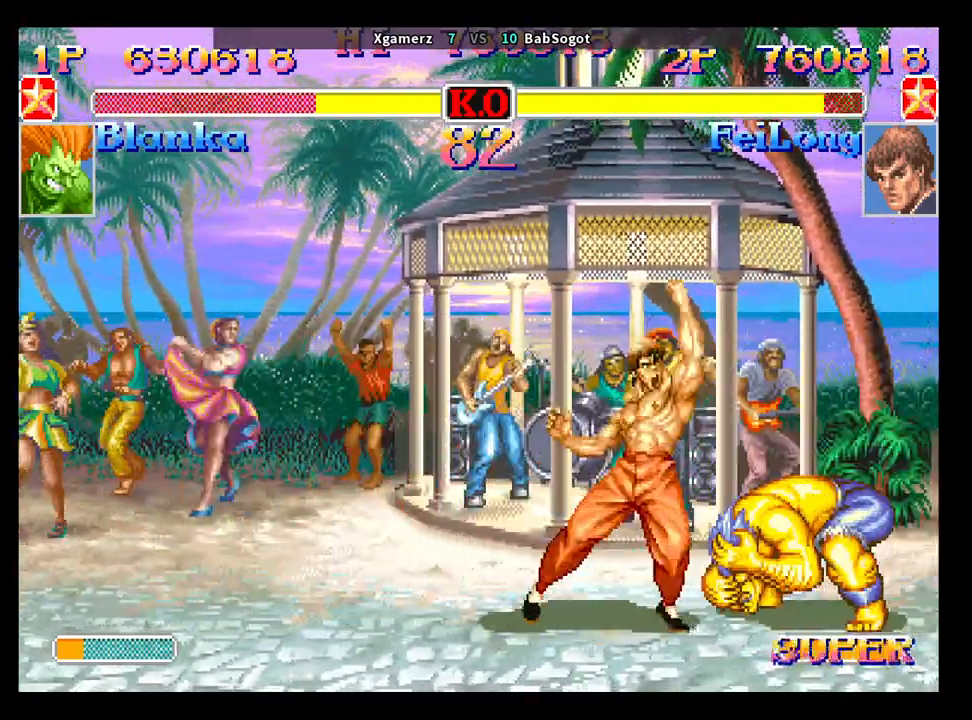
{"buttons": [], "left_stick": "right", "events": [[67, "left_stick", "left"], [100, "R1", "up"], [150, "left_stick", "down-left"], [317, "left_stick", "down-right"], [367, "left_stick", "right"], [400, "R1", "down"], [467, "R1", "up"]]}
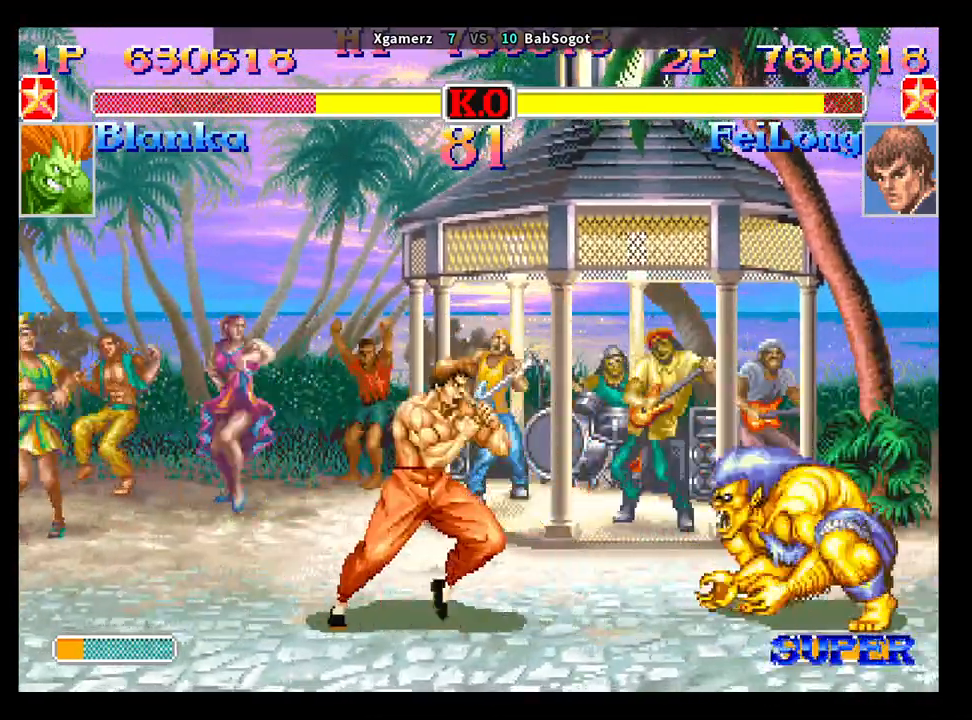
{"buttons": [], "left_stick": "center", "events": [[83, "left_stick", "left"], [150, "left_stick", "down"], [250, "left_stick", "right"], [300, "R1", "down"], [350, "R1", "up"], [350, "left_stick", "center"]]}
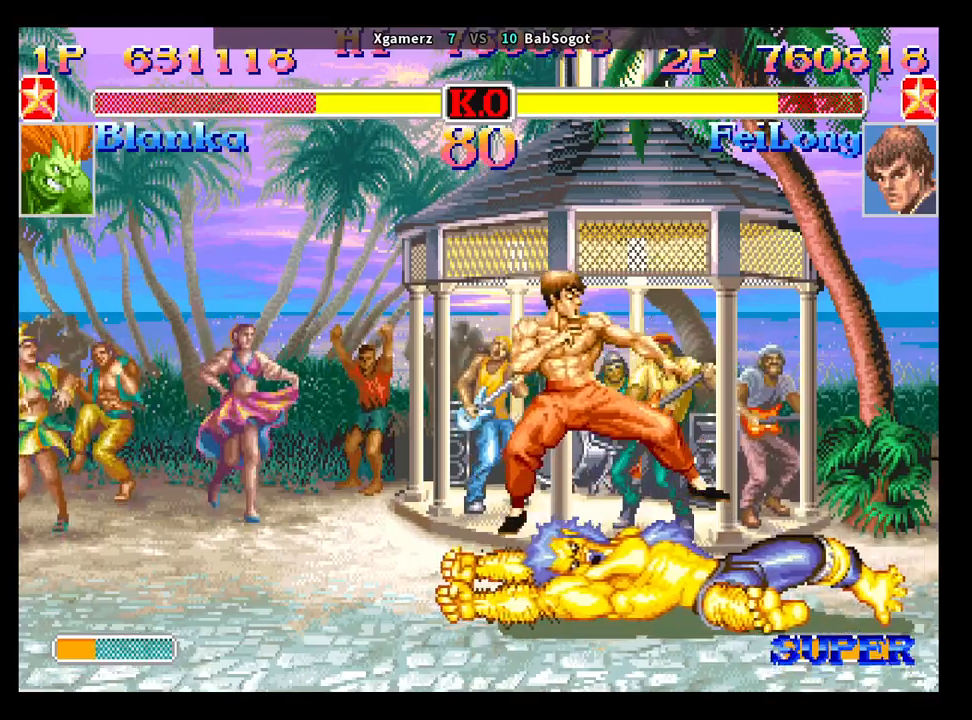
{"buttons": [], "left_stick": "down", "events": [[467, "left_stick", "down"]]}
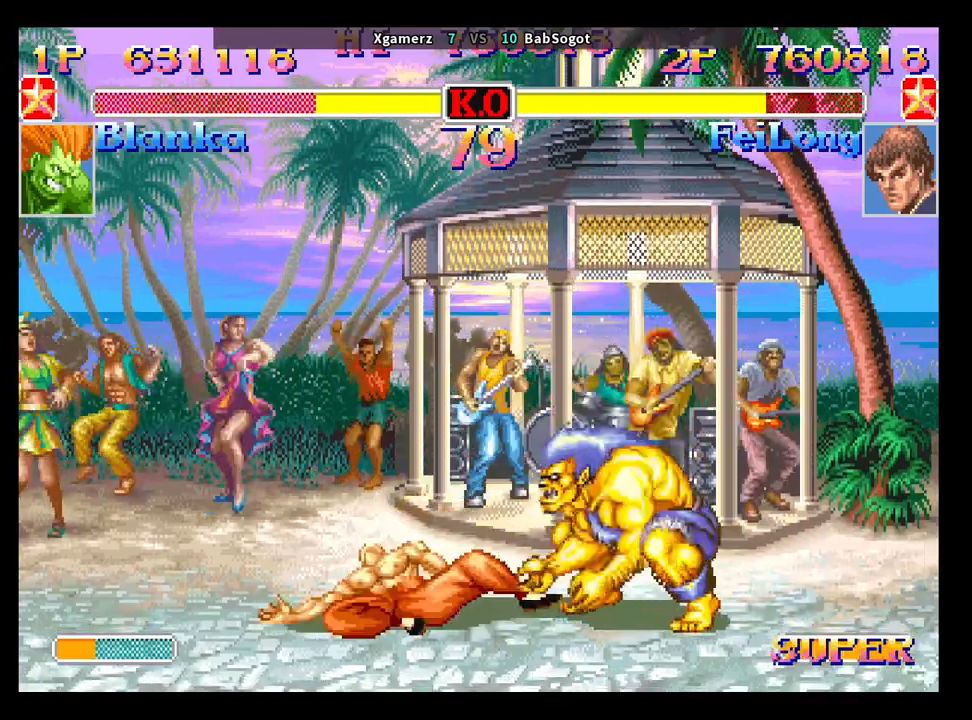
{"buttons": ["SQUARE", "R1"], "left_stick": "down-left", "events": [[100, "left_stick", "right"], [217, "left_stick", "down"], [267, "left_stick", "down-right"], [400, "left_stick", "down-left"], [483, "SQUARE", "down"], [500, "R1", "down"]]}
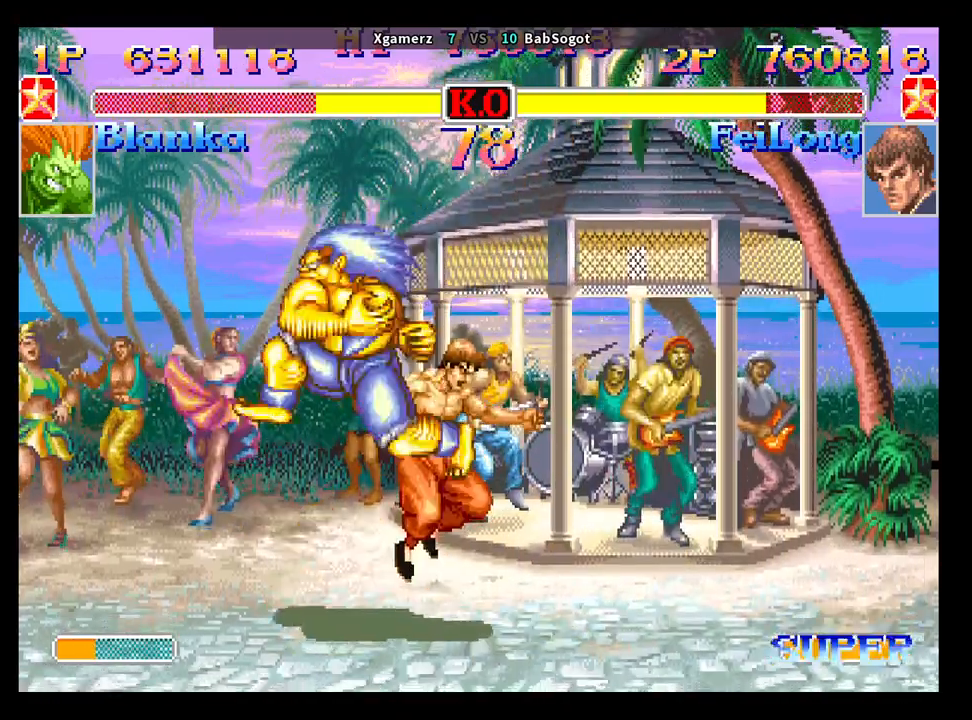
{"buttons": [], "left_stick": "down-right", "events": [[17, "TRIANGLE", "down"], [33, "SQUARE", "up"], [50, "left_stick", "down-right"], [100, "R1", "up"], [100, "TRIANGLE", "up"]]}
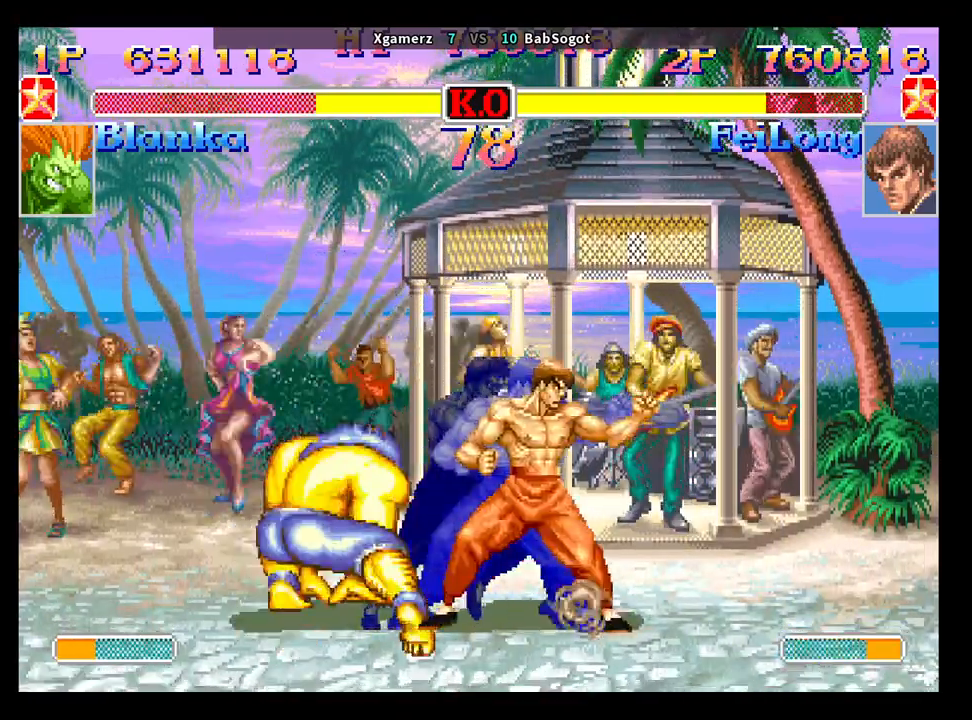
{"buttons": [], "left_stick": "center", "events": [[367, "left_stick", "center"]]}
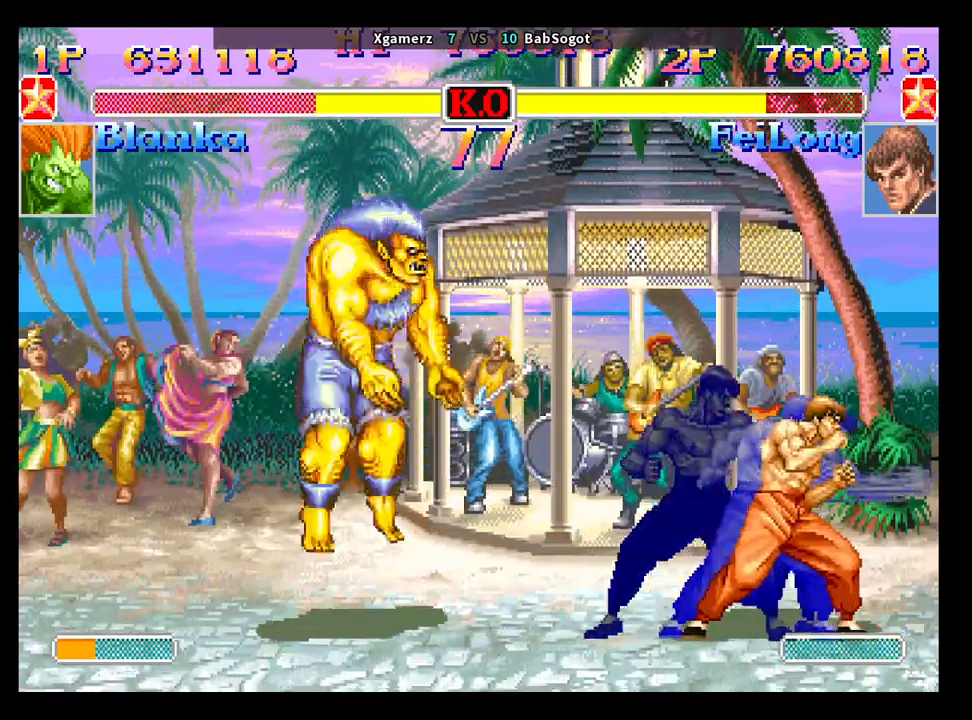
{"buttons": ["CROSS"], "left_stick": "down-right", "events": [[283, "left_stick", "right"], [367, "left_stick", "down"], [433, "left_stick", "down-right"], [467, "CROSS", "down"]]}
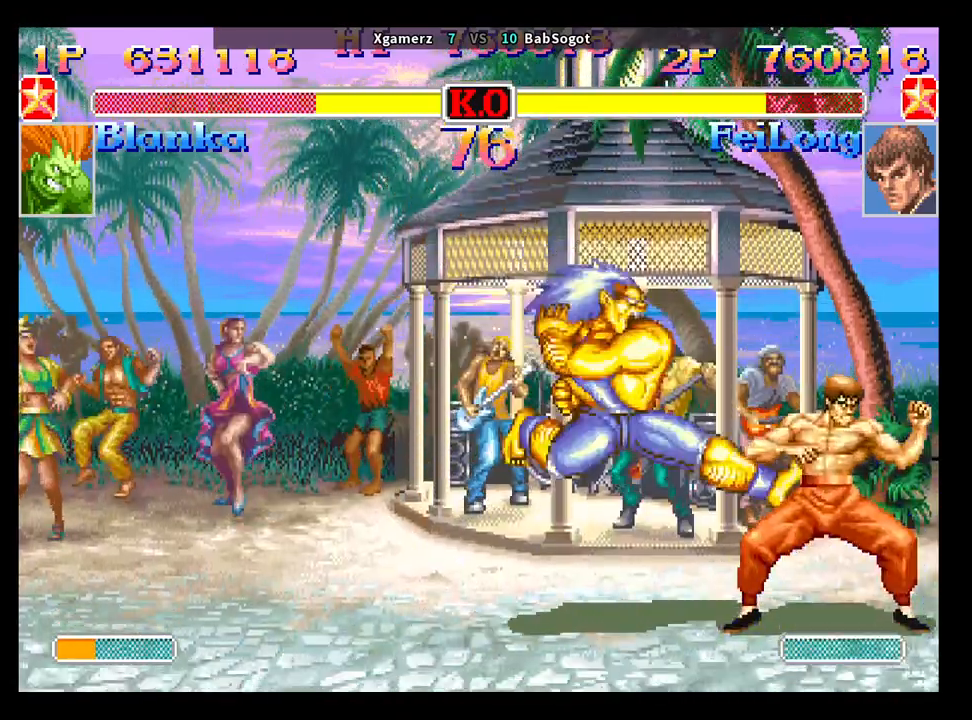
{"buttons": [], "left_stick": "down-right", "events": [[33, "CIRCLE", "down"], [67, "CROSS", "up"], [117, "CIRCLE", "up"]]}
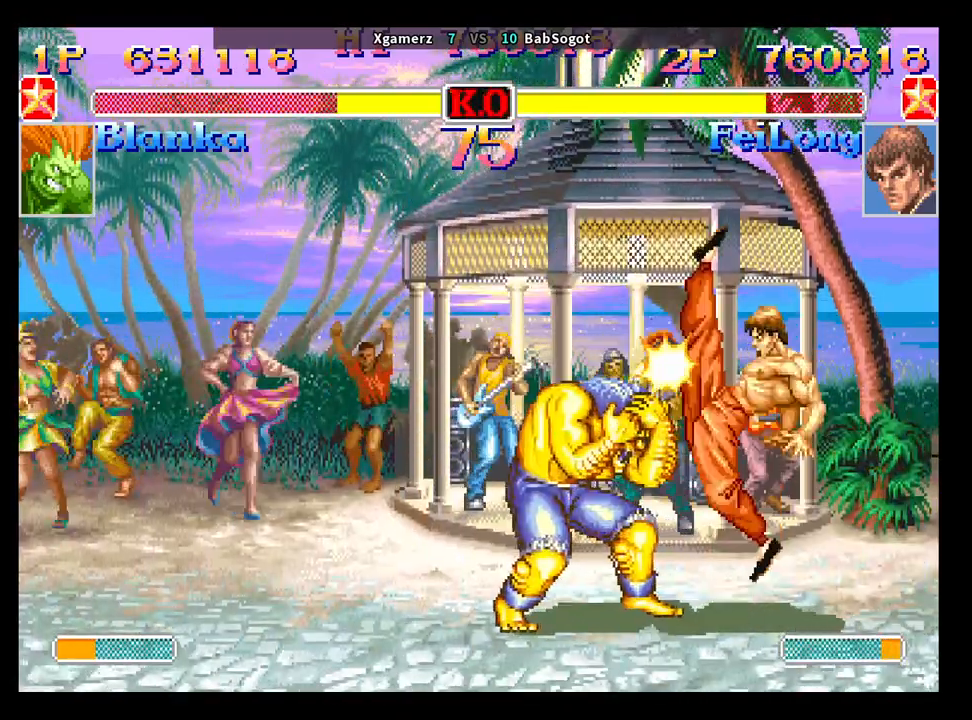
{"buttons": [], "left_stick": "down-right", "events": []}
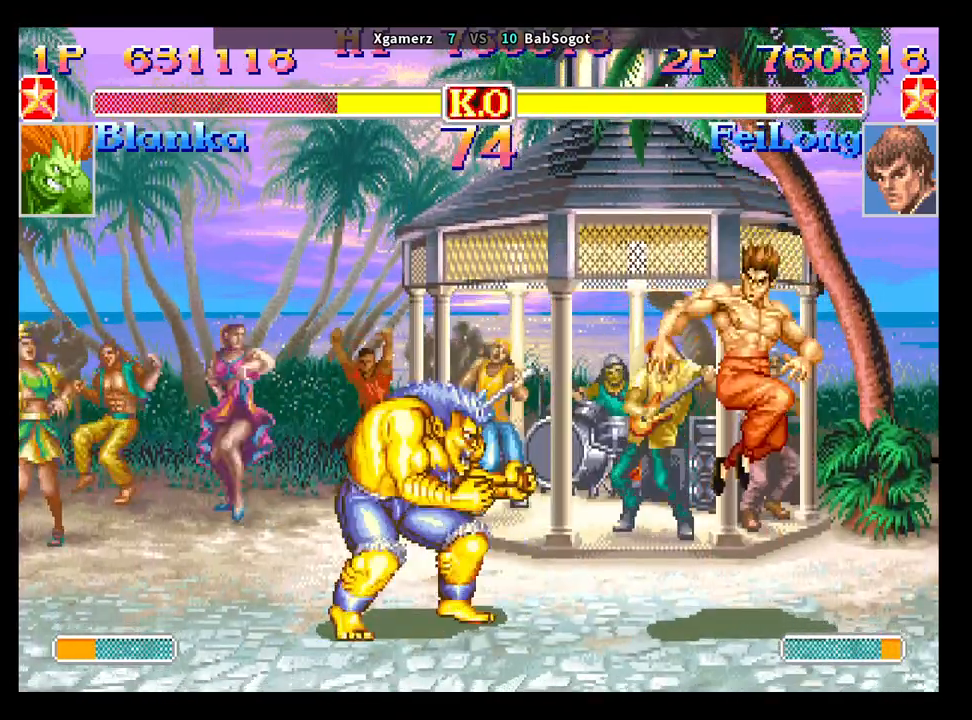
{"buttons": [], "left_stick": "down-right", "events": []}
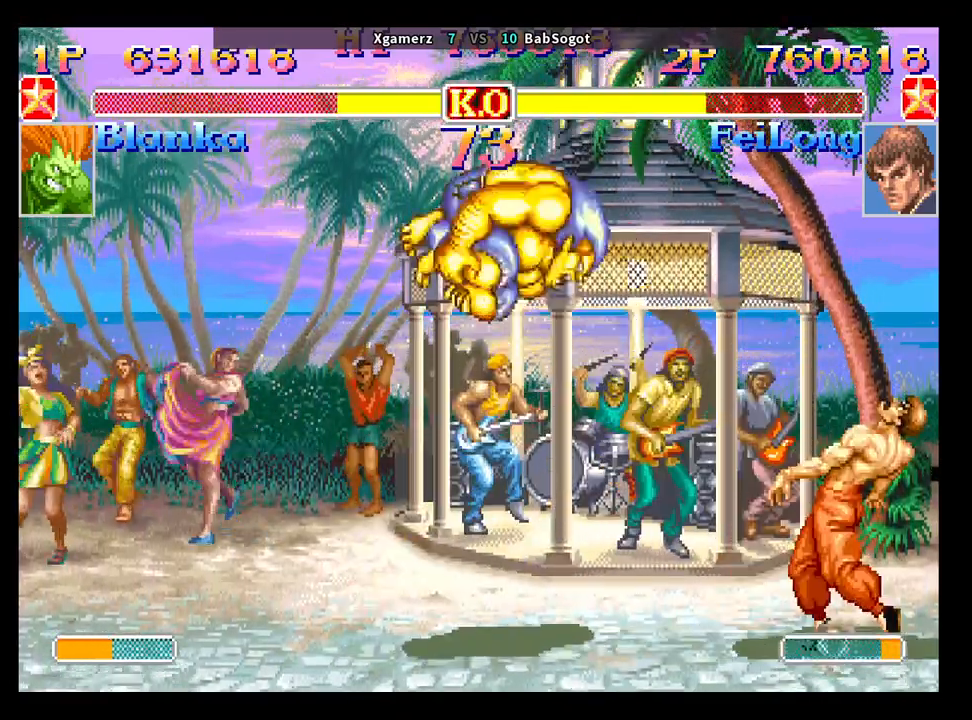
{"buttons": [], "left_stick": "center", "events": [[33, "left_stick", "down-left"], [100, "R1", "down"], [150, "left_stick", "center"], [167, "R1", "up"], [233, "left_stick", "right"], [300, "left_stick", "down"], [367, "R1", "down"], [400, "left_stick", "center"], [433, "R1", "up"]]}
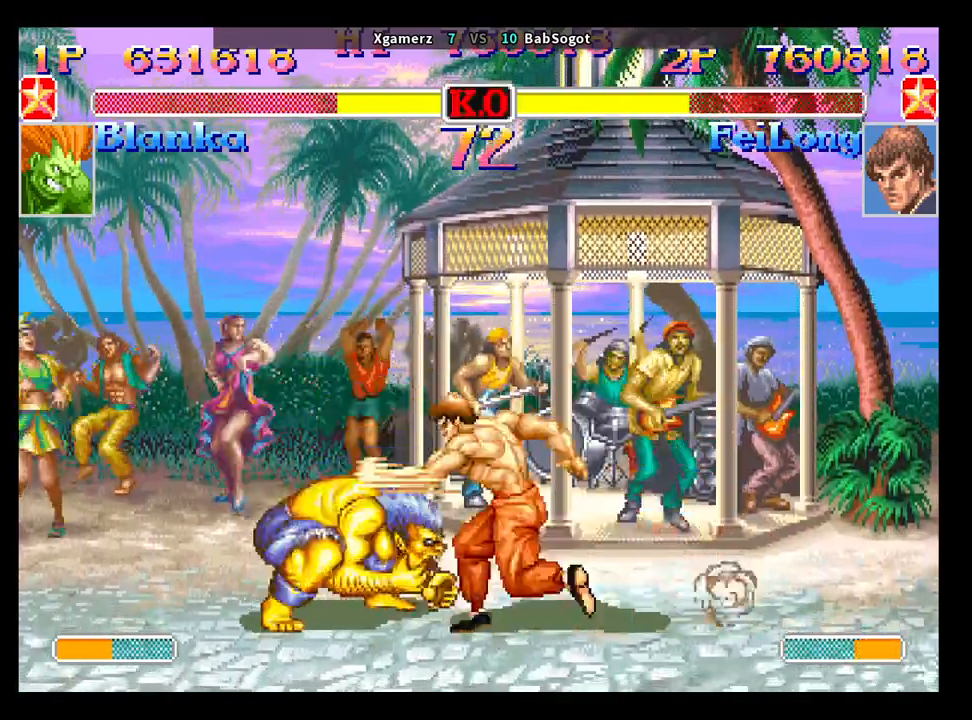
{"buttons": [], "left_stick": "center", "events": [[33, "left_stick", "right"], [83, "left_stick", "down"], [150, "R1", "down"], [150, "left_stick", "left"], [200, "R1", "up"], [233, "left_stick", "center"]]}
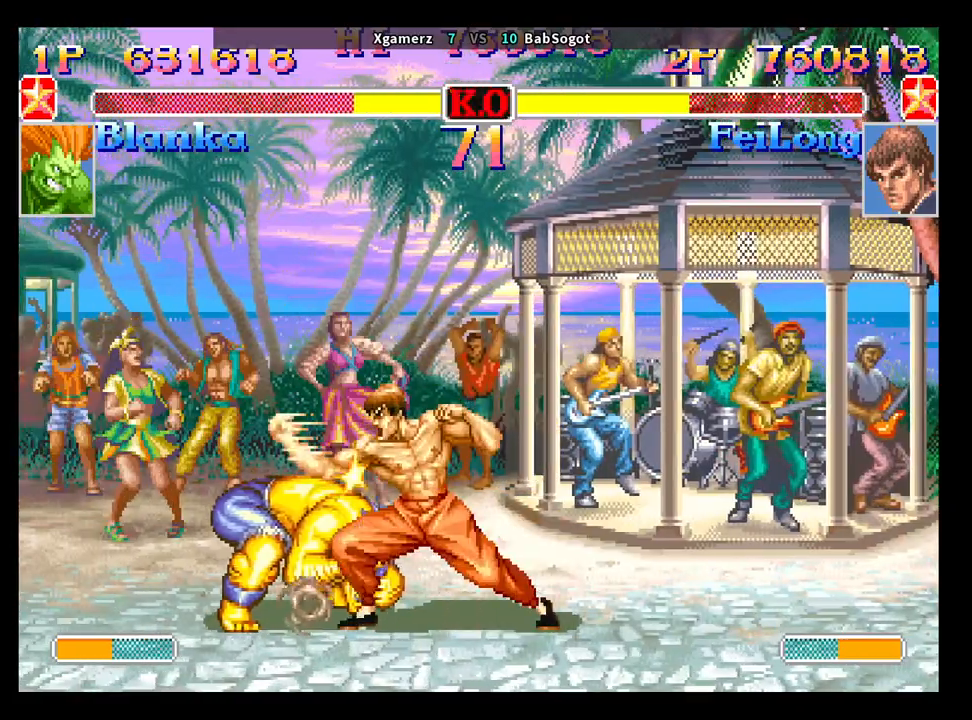
{"buttons": [], "left_stick": "right", "events": [[467, "left_stick", "right"]]}
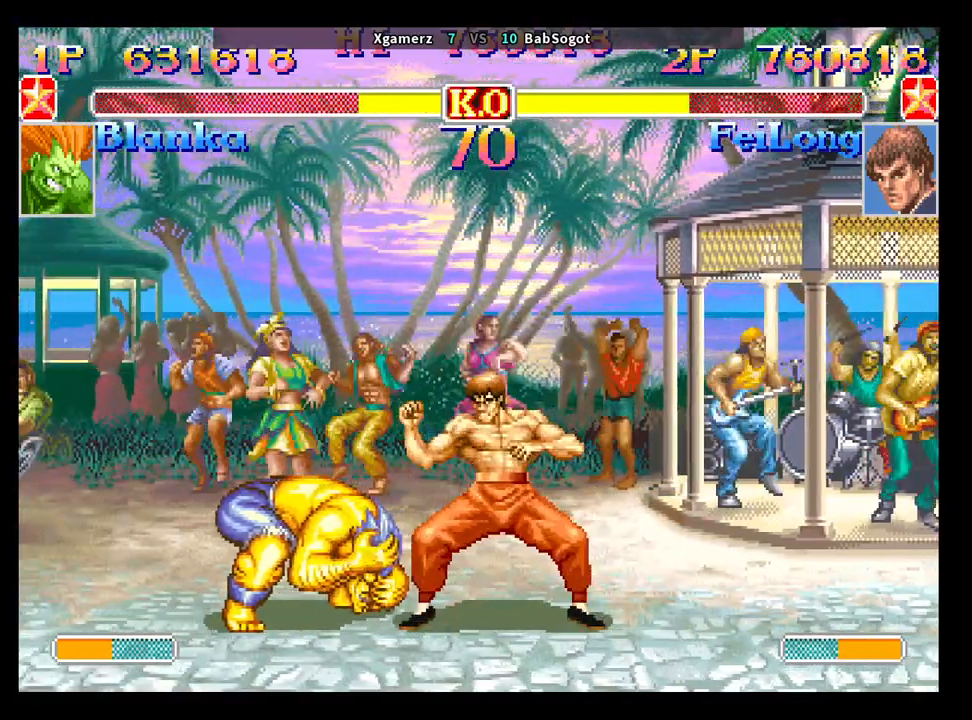
{"buttons": [], "left_stick": "down-right", "events": [[50, "left_stick", "down"], [117, "left_stick", "down-right"], [150, "CROSS", "down"], [183, "CIRCLE", "down"], [200, "CROSS", "up"], [300, "CIRCLE", "up"]]}
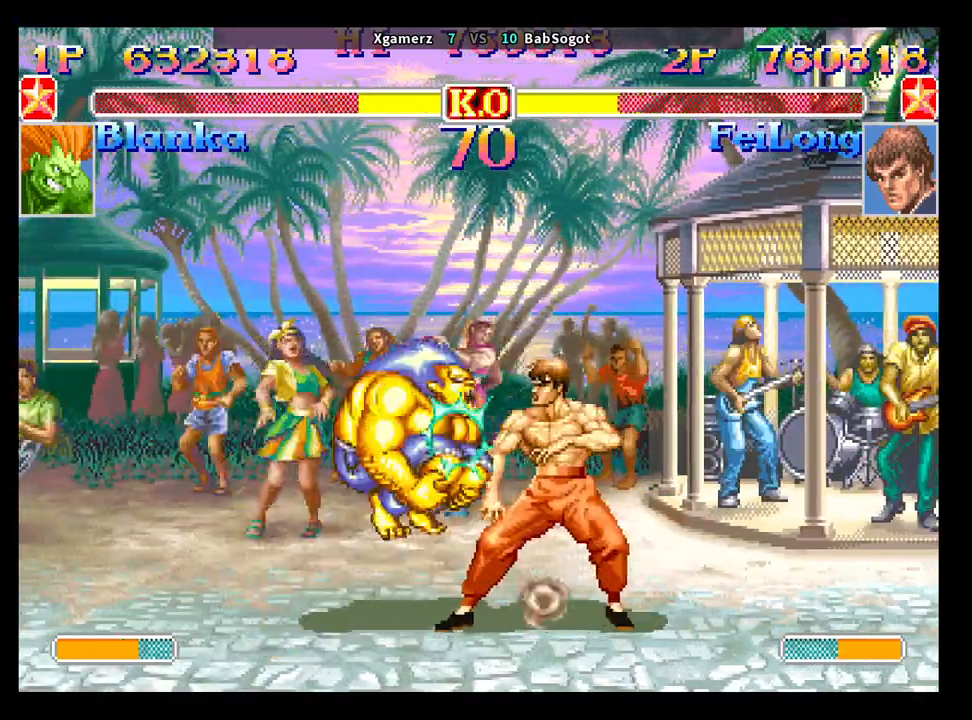
{"buttons": [], "left_stick": "right", "events": [[283, "left_stick", "down-left"], [350, "R1", "down"], [433, "R1", "up"], [433, "left_stick", "center"], [500, "left_stick", "right"]]}
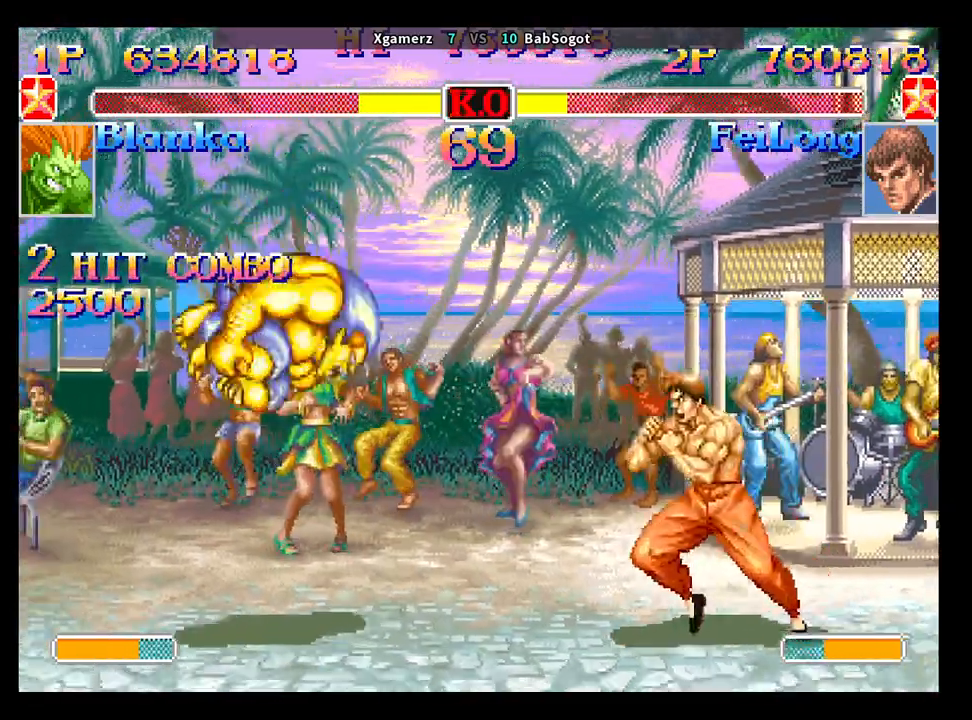
{"buttons": [], "left_stick": "center", "events": [[83, "left_stick", "down"], [150, "R1", "down"], [150, "left_stick", "left"], [200, "R1", "up"], [200, "left_stick", "center"]]}
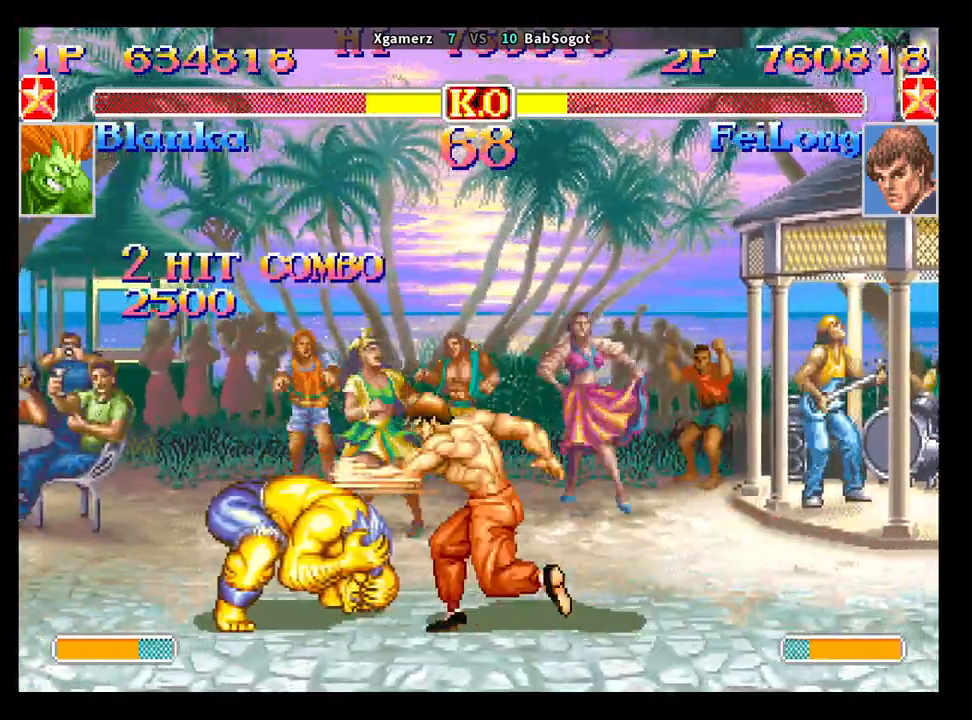
{"buttons": [], "left_stick": "down-right", "events": [[200, "left_stick", "right"], [283, "left_stick", "down"], [350, "left_stick", "down-right"], [383, "CROSS", "down"], [433, "CROSS", "up"]]}
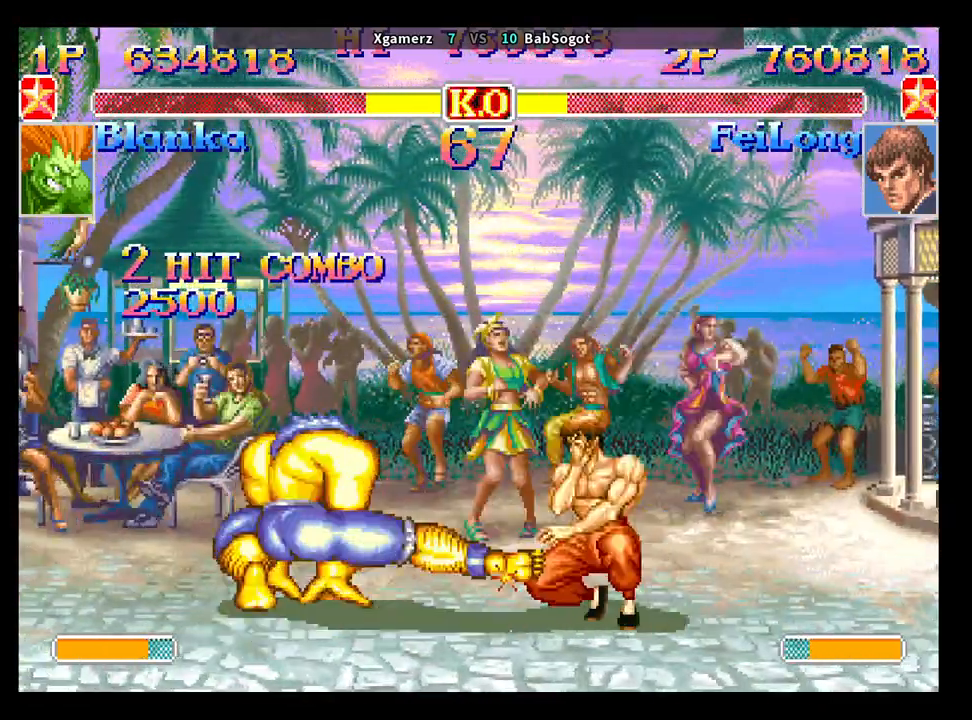
{"buttons": [], "left_stick": "down-right", "events": []}
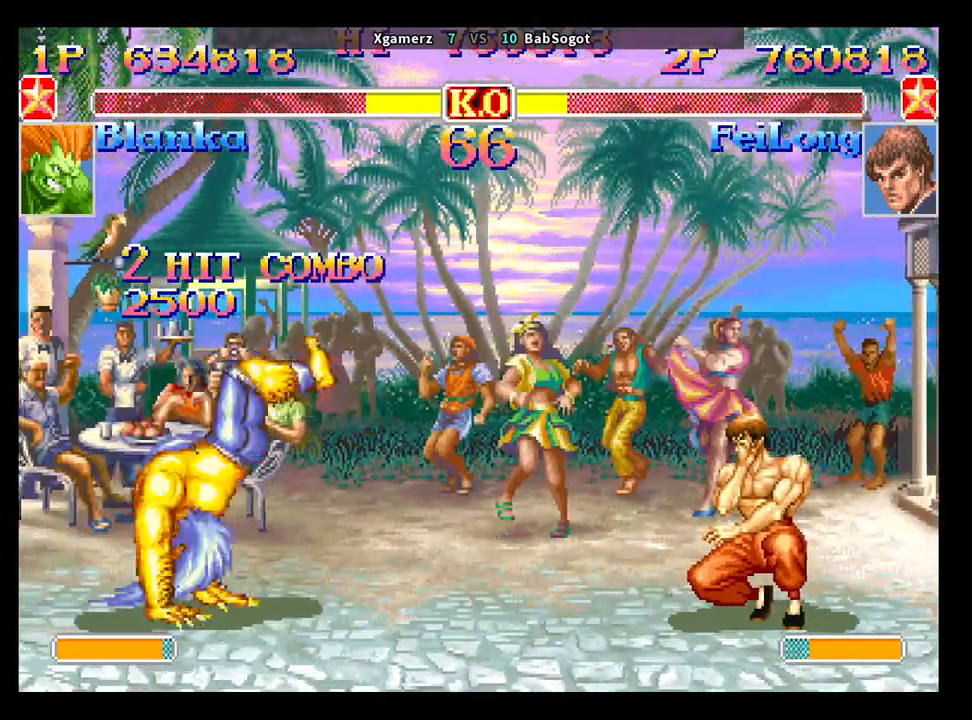
{"buttons": [], "left_stick": "down-right", "events": [[217, "left_stick", "right"], [350, "R1", "down"], [483, "left_stick", "down-right"], [500, "R1", "up"]]}
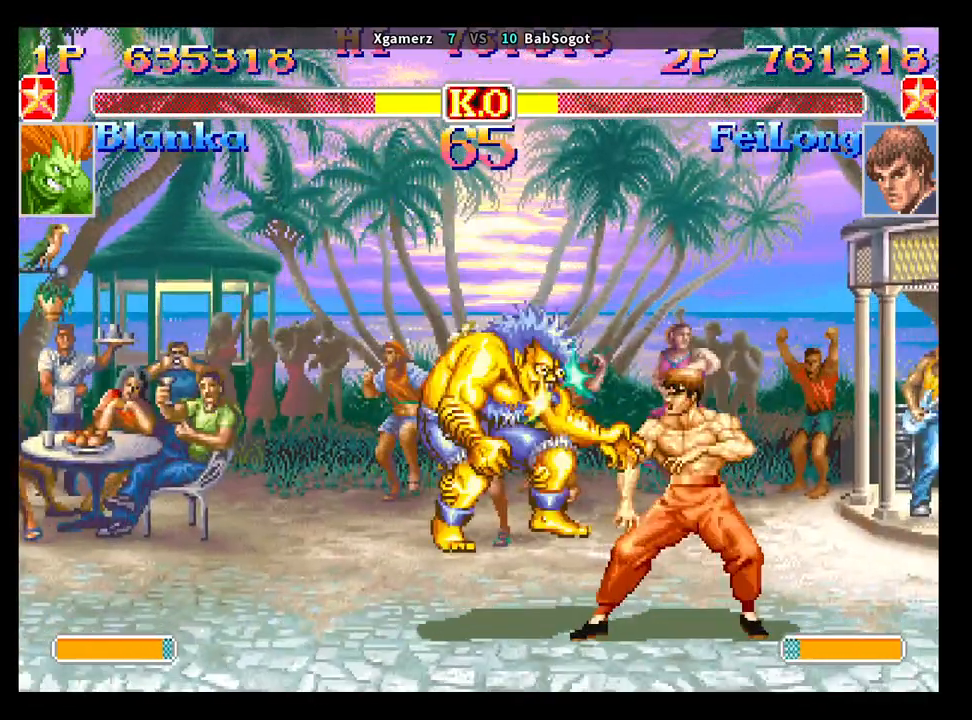
{"buttons": [], "left_stick": "down", "events": [[383, "left_stick", "center"], [467, "left_stick", "down"]]}
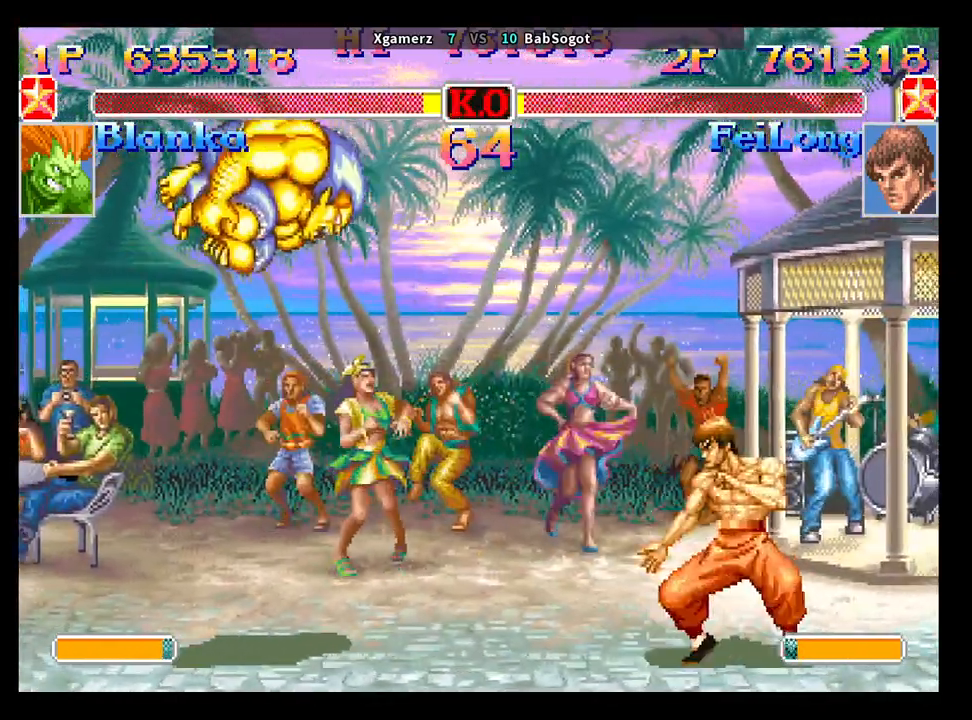
{"buttons": [], "left_stick": "right", "events": [[67, "left_stick", "left"], [117, "R1", "down"], [167, "left_stick", "center"], [183, "R1", "up"], [483, "left_stick", "right"]]}
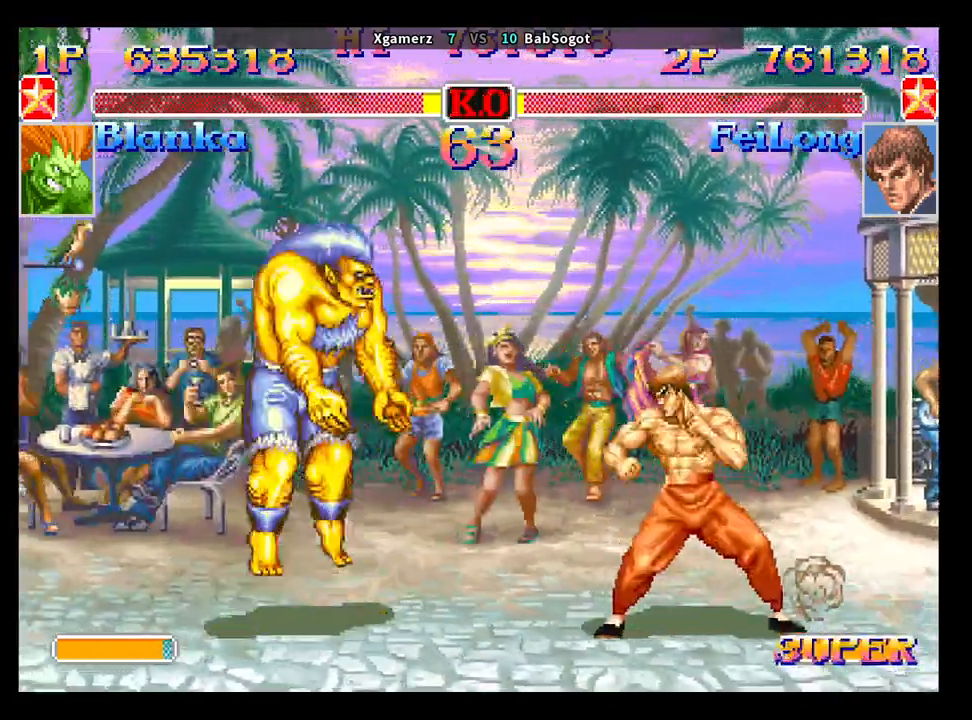
{"buttons": [], "left_stick": "down-right", "events": [[67, "left_stick", "down"], [133, "left_stick", "down-right"], [167, "CROSS", "down"], [217, "CROSS", "up"]]}
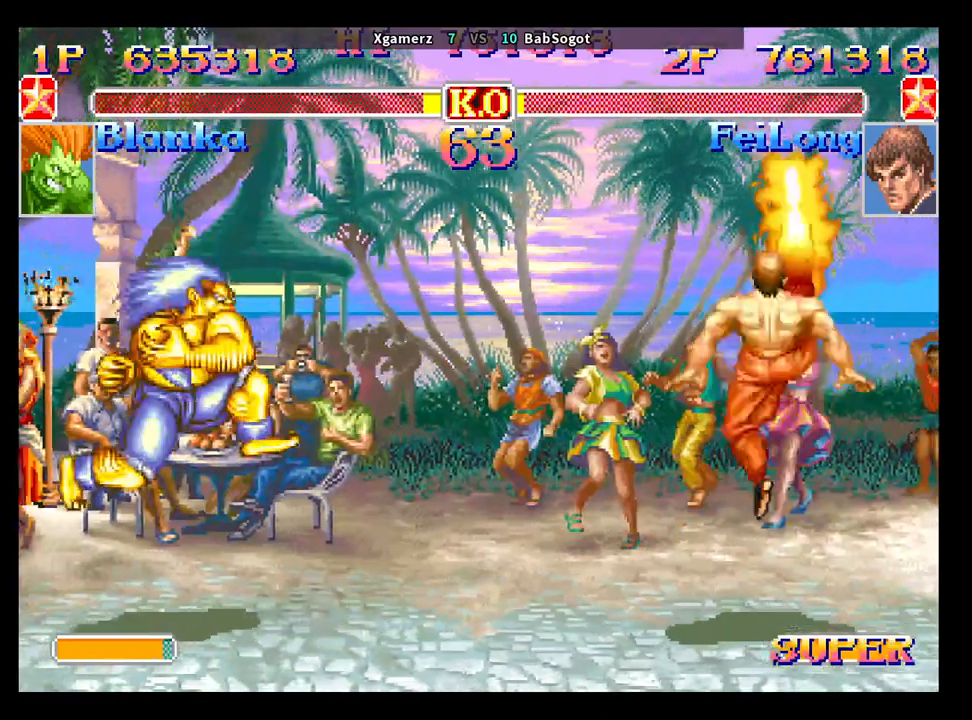
{"buttons": [], "left_stick": "down-right", "events": []}
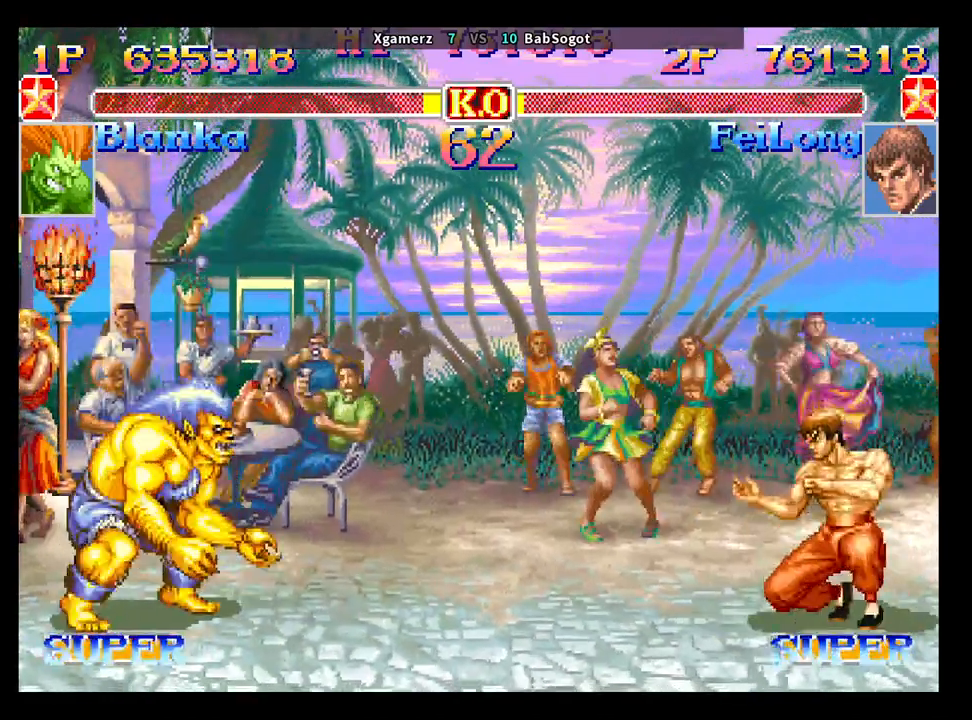
{"buttons": [], "left_stick": "down-right", "events": []}
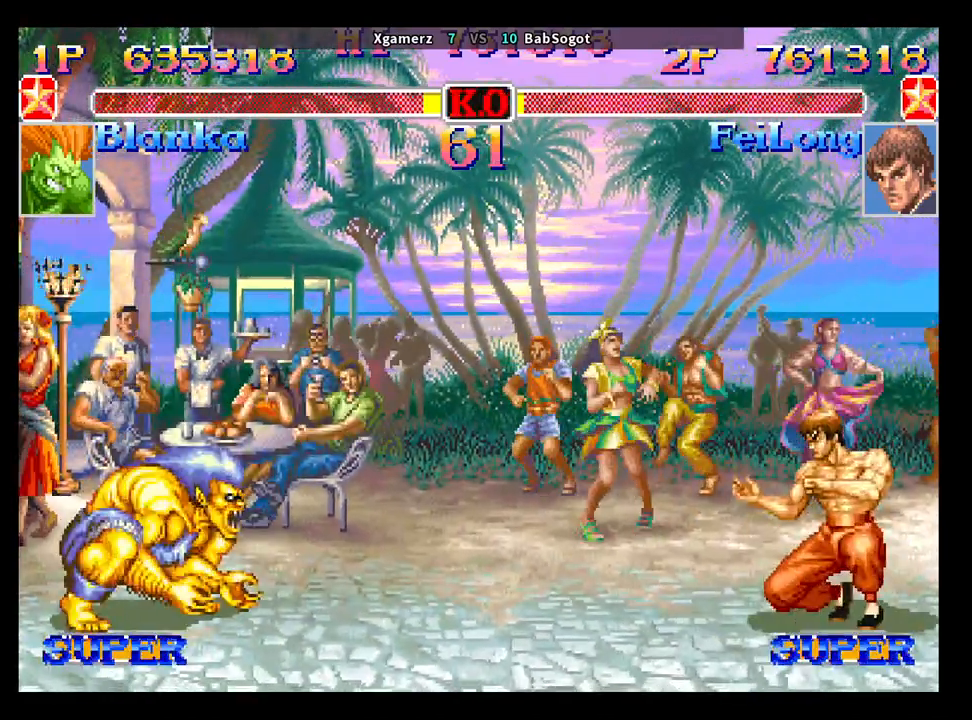
{"buttons": [], "left_stick": "center", "events": [[67, "left_stick", "left"], [500, "left_stick", "center"]]}